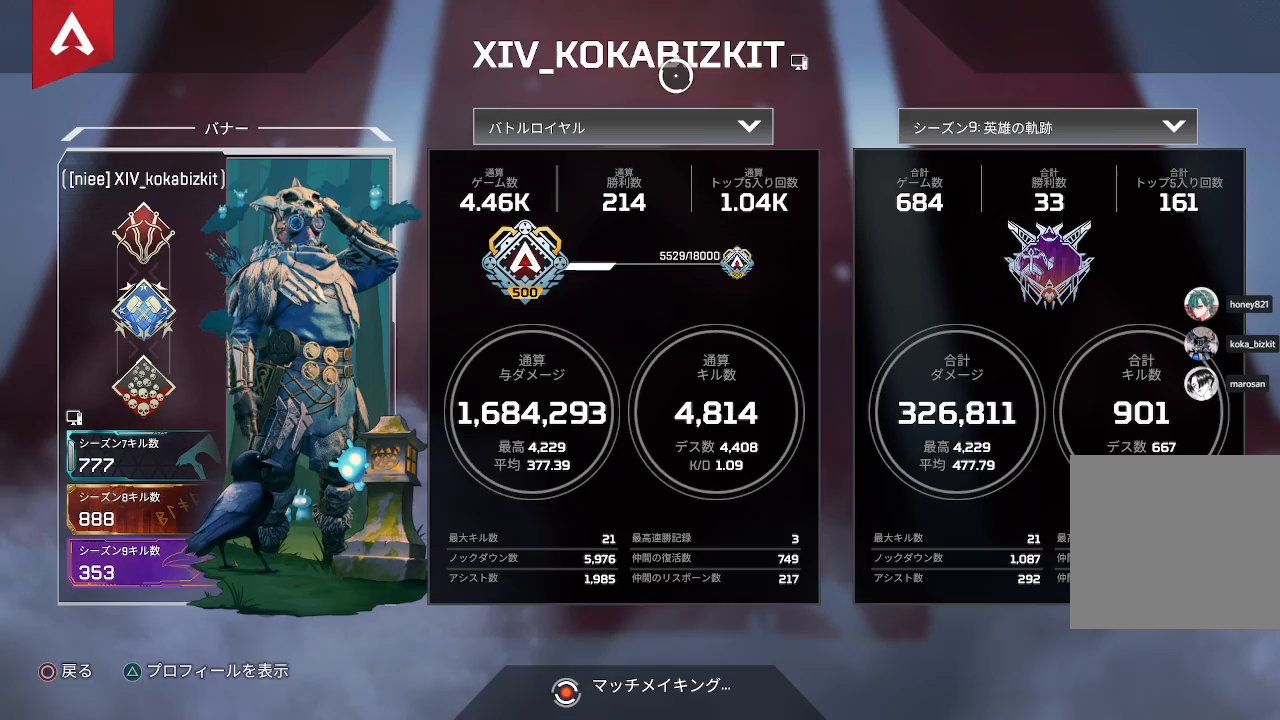
Gameplay with a controller (PlayStation layout); each line is a JSON object with the inputs held at the frame after it. "events" lists button and stick changes between this image and that frame as [ms after this image, input, new state], when the widget could be followed in between.
{"buttons": [], "left_stick": "right", "right_stick": "center", "events": [[317, "left_stick", "right"]]}
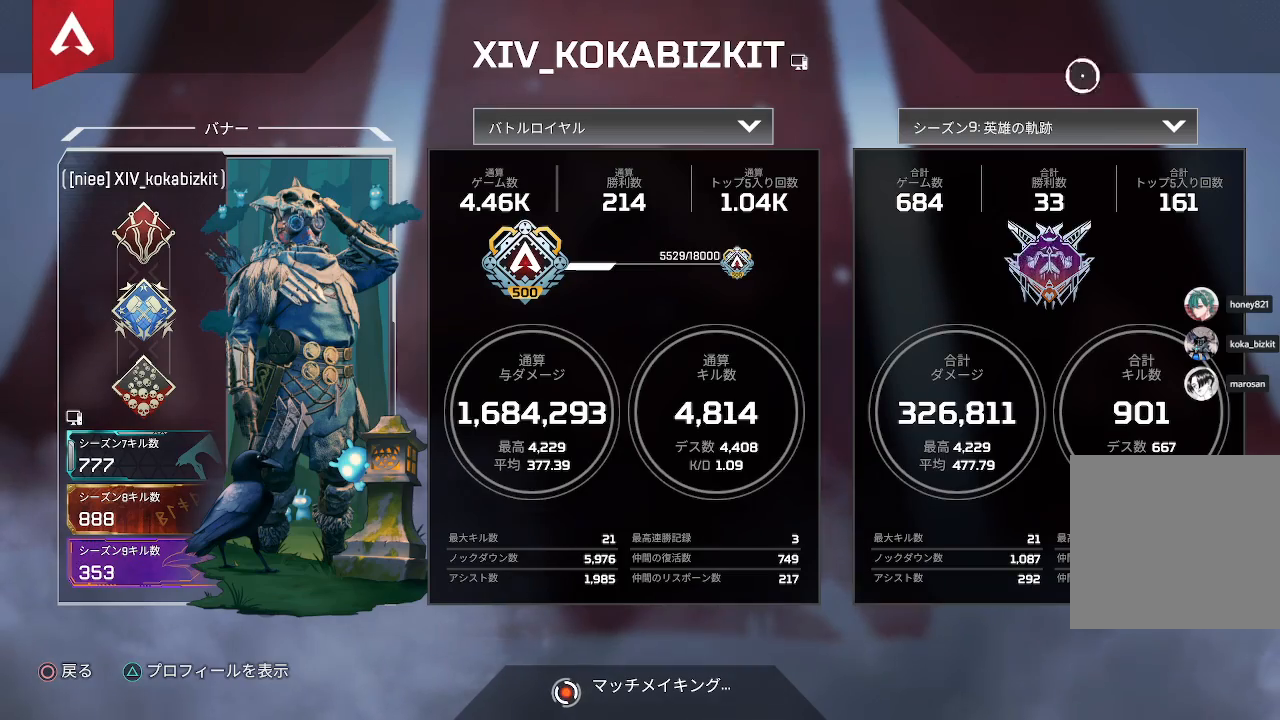
{"buttons": [], "left_stick": "center", "right_stick": "center", "events": [[100, "left_stick", "up-left"], [433, "left_stick", "center"]]}
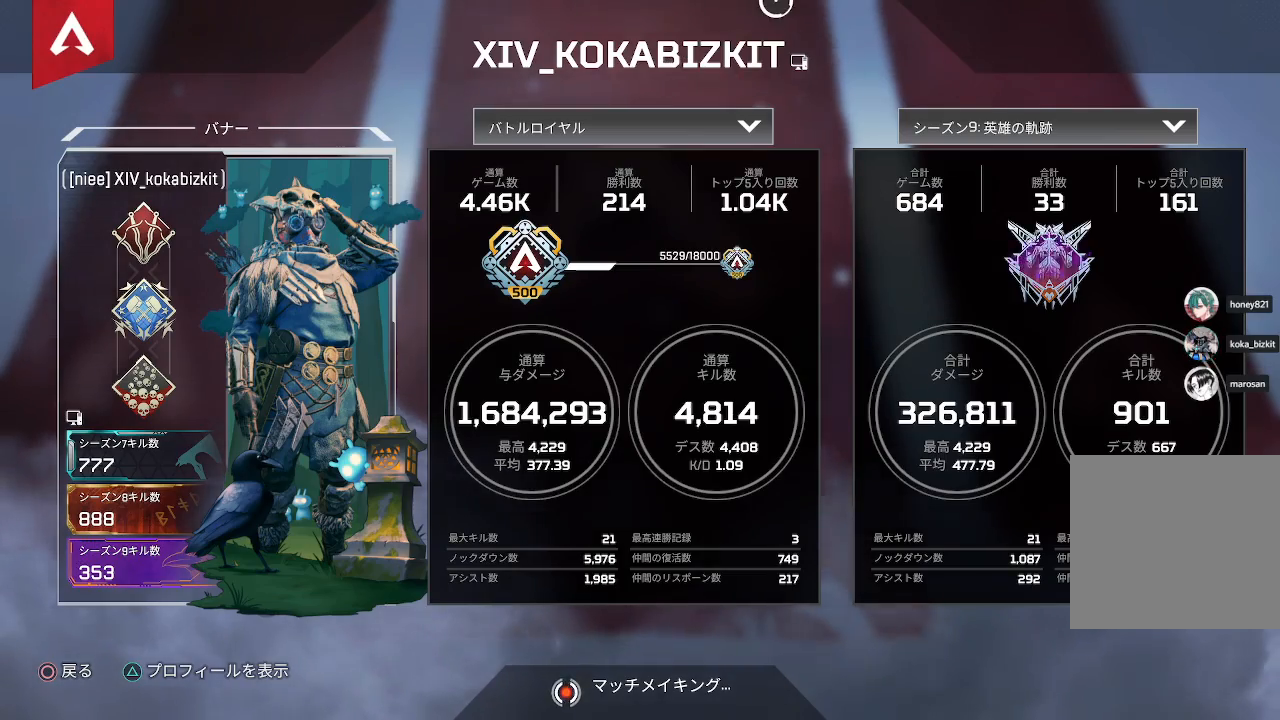
{"buttons": [], "left_stick": "down-left", "right_stick": "center", "events": [[50, "CIRCLE", "down"], [183, "CIRCLE", "up"], [300, "left_stick", "down-left"]]}
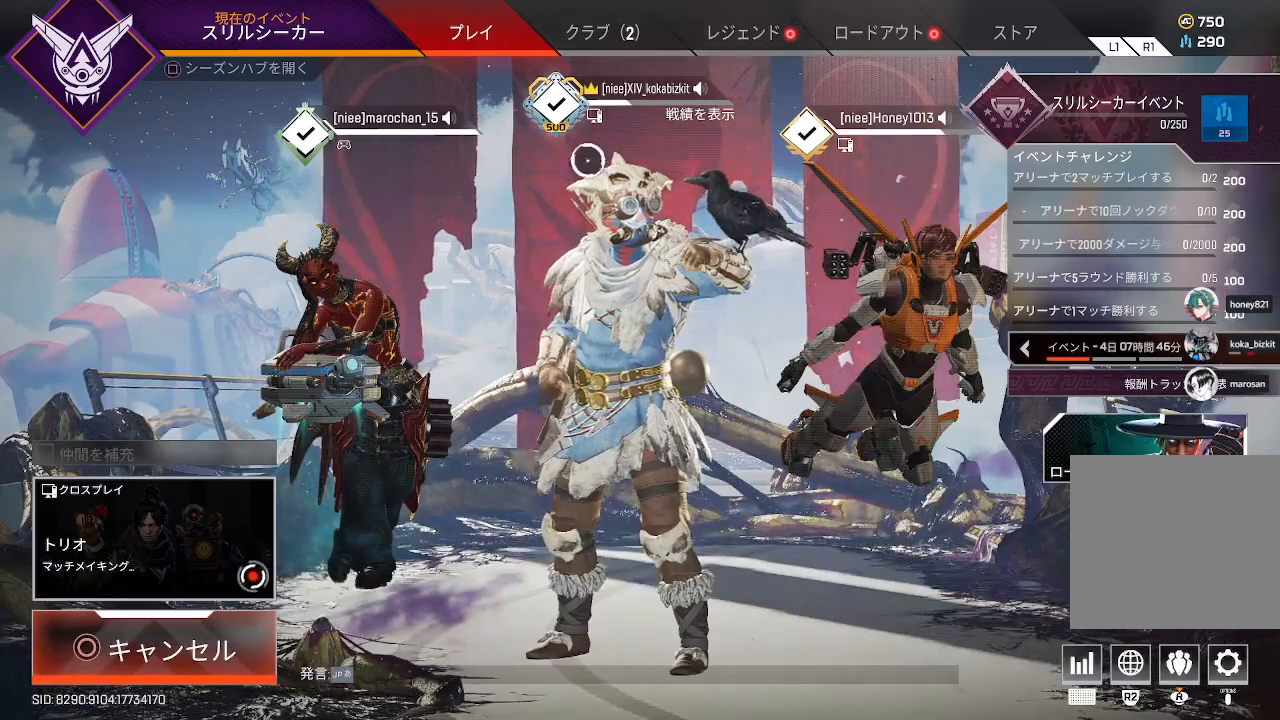
{"buttons": [], "left_stick": "up-right", "right_stick": "center", "events": [[233, "left_stick", "center"], [350, "left_stick", "up-right"]]}
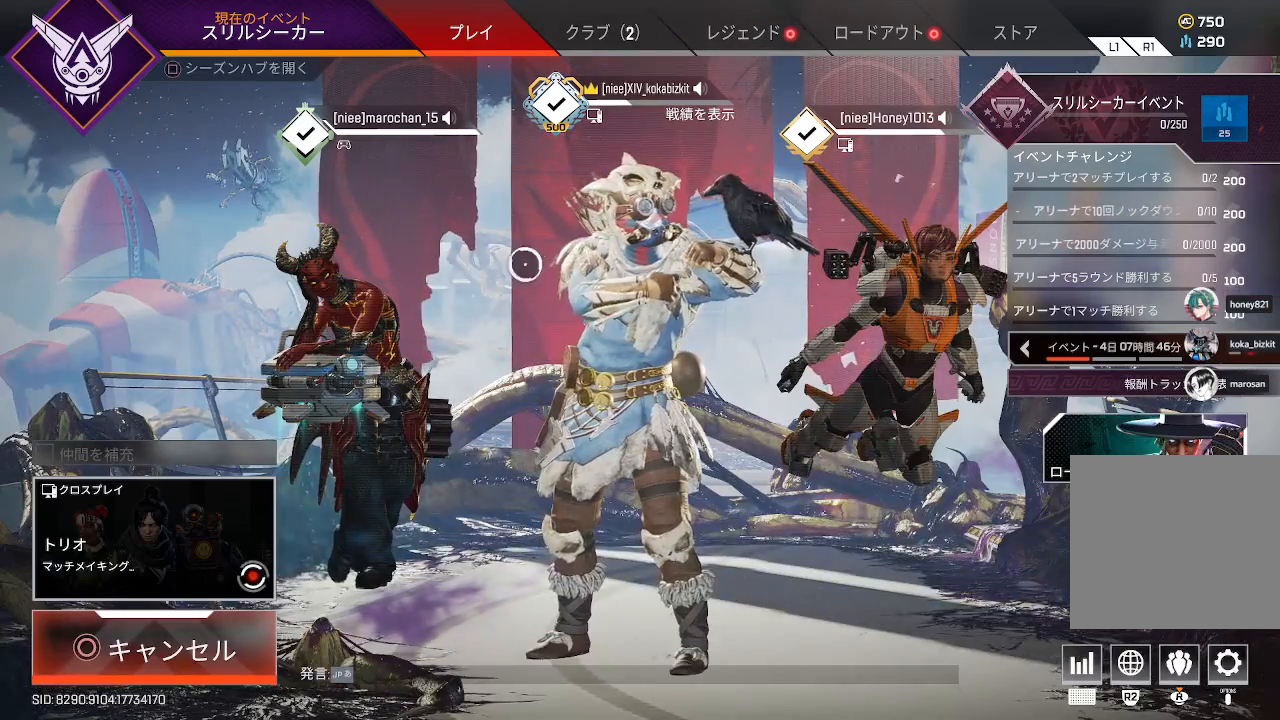
{"buttons": [], "left_stick": "up", "right_stick": "center", "events": [[100, "left_stick", "center"], [183, "left_stick", "down-left"], [417, "left_stick", "center"], [500, "left_stick", "up"]]}
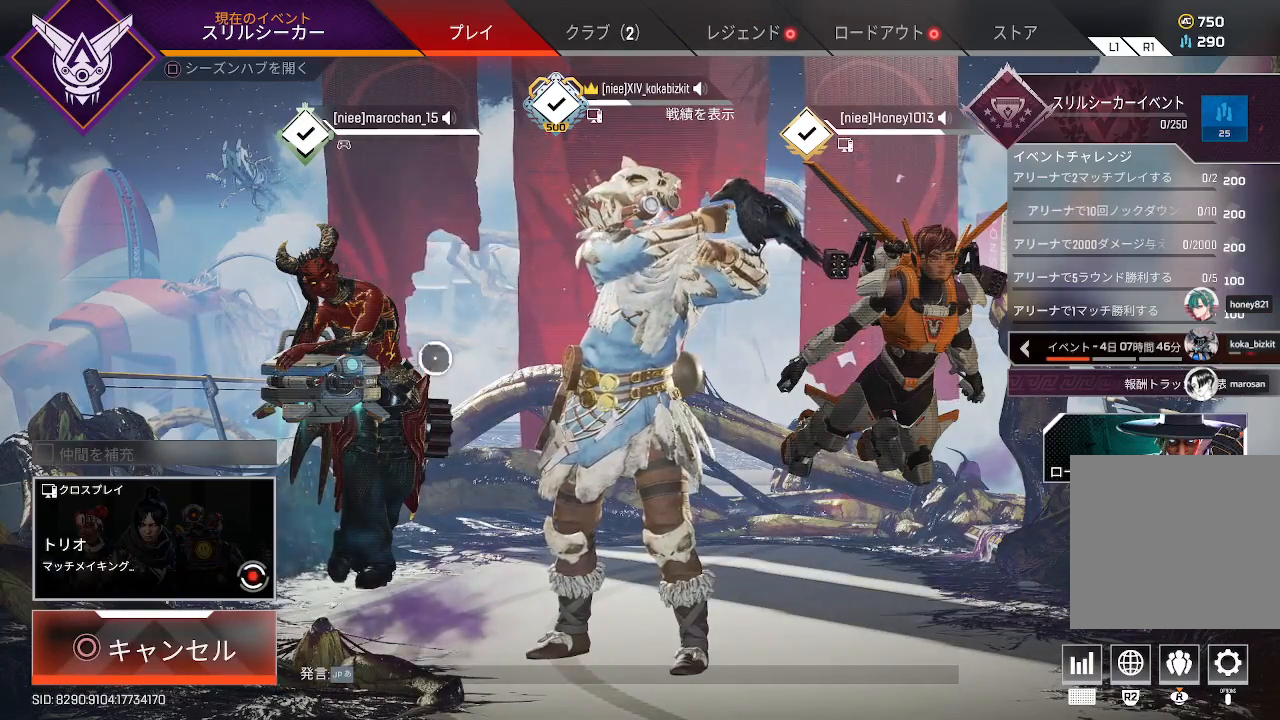
{"buttons": [], "left_stick": "center", "right_stick": "center", "events": [[367, "left_stick", "center"]]}